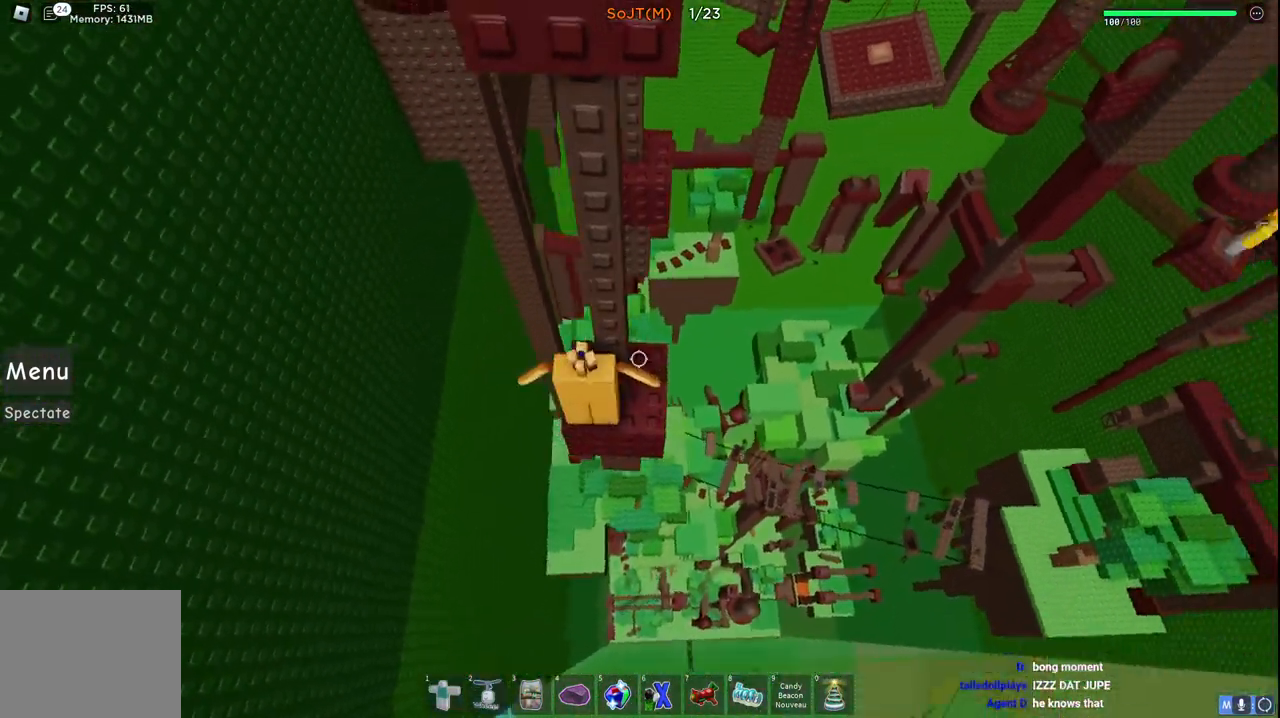
Gameplay with keyboard; each line is a JSON object with the keys held at the frame after it. "events" lists presses ("down") and releases ("up") of "a", "ctrl", "d", "e", "q", "s", "shift", "space" and "w" between this image and that frame as [ms after this image, input, new state], when the widget could be followed in between. No other keys are recorded. Mouse input is not recorded.
{"keys": [], "events": [[83, "shift", "up"], [183, "w", "down"], [200, "d", "down"], [267, "d", "up"], [267, "w", "up"]]}
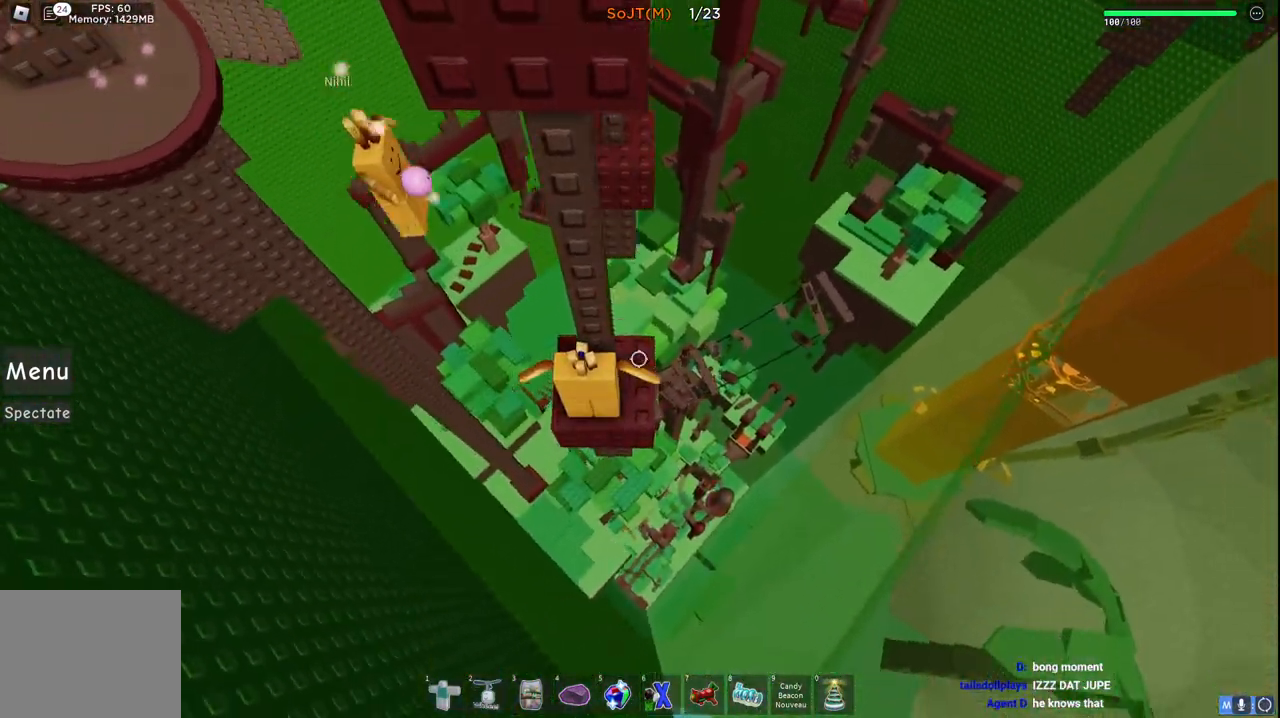
{"keys": [], "events": [[100, "shift", "down"], [233, "shift", "up"], [383, "w", "down"], [400, "d", "down"], [450, "d", "up"], [467, "w", "up"]]}
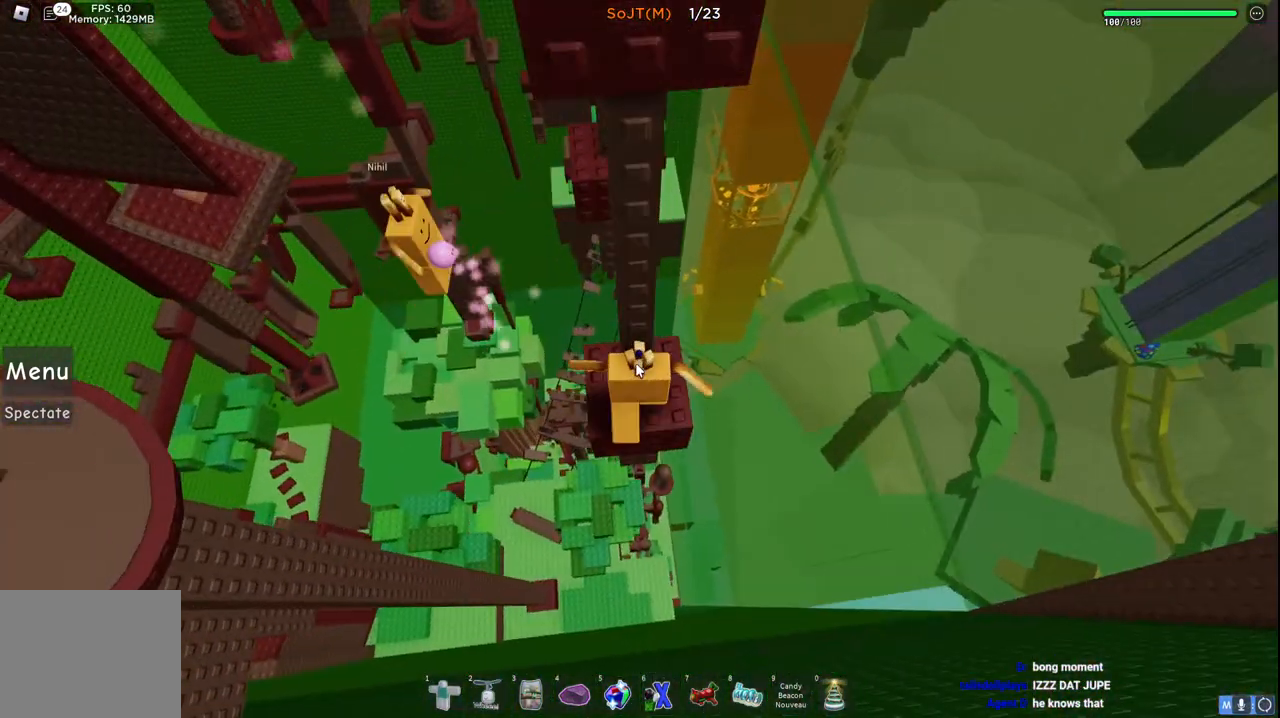
{"keys": [], "events": []}
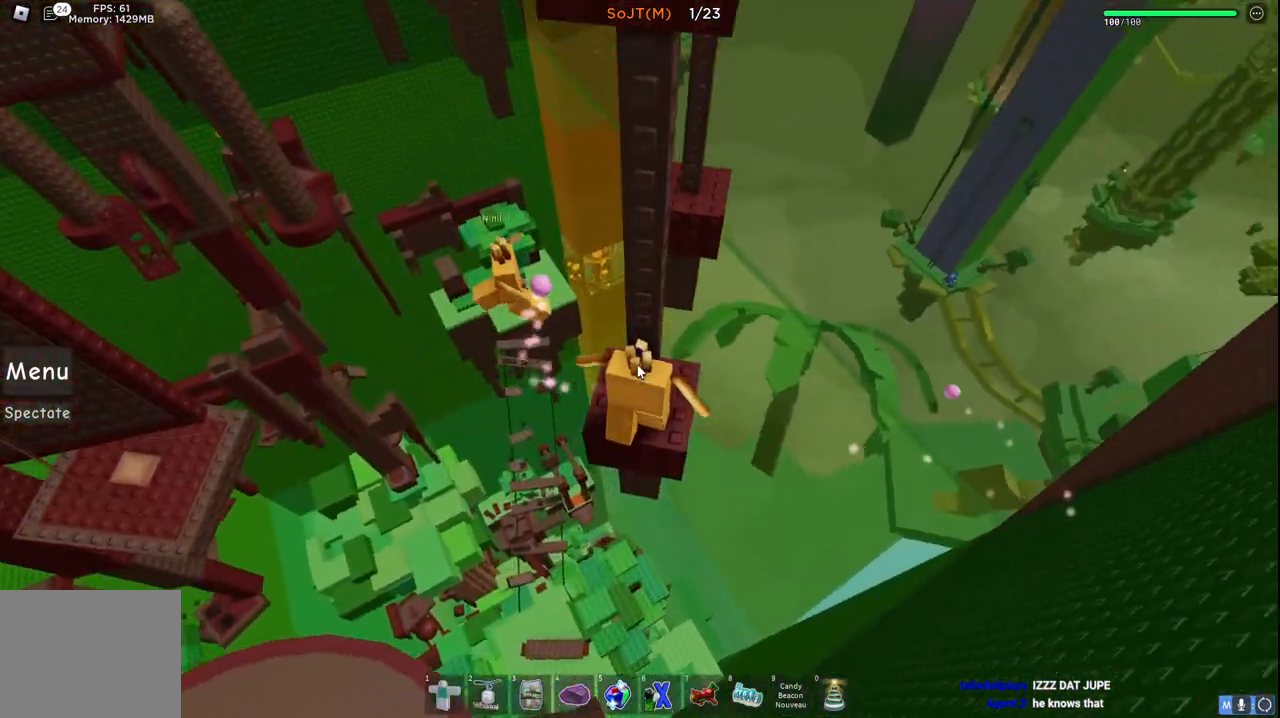
{"keys": [], "events": []}
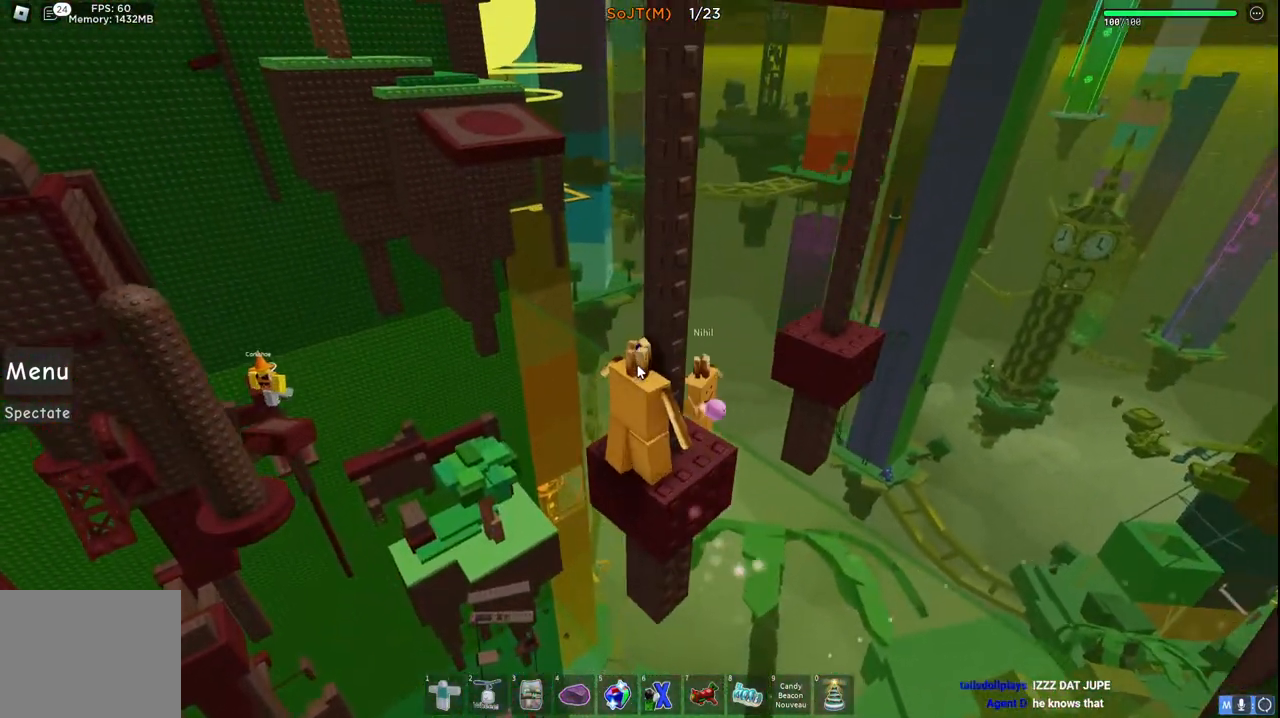
{"keys": [], "events": []}
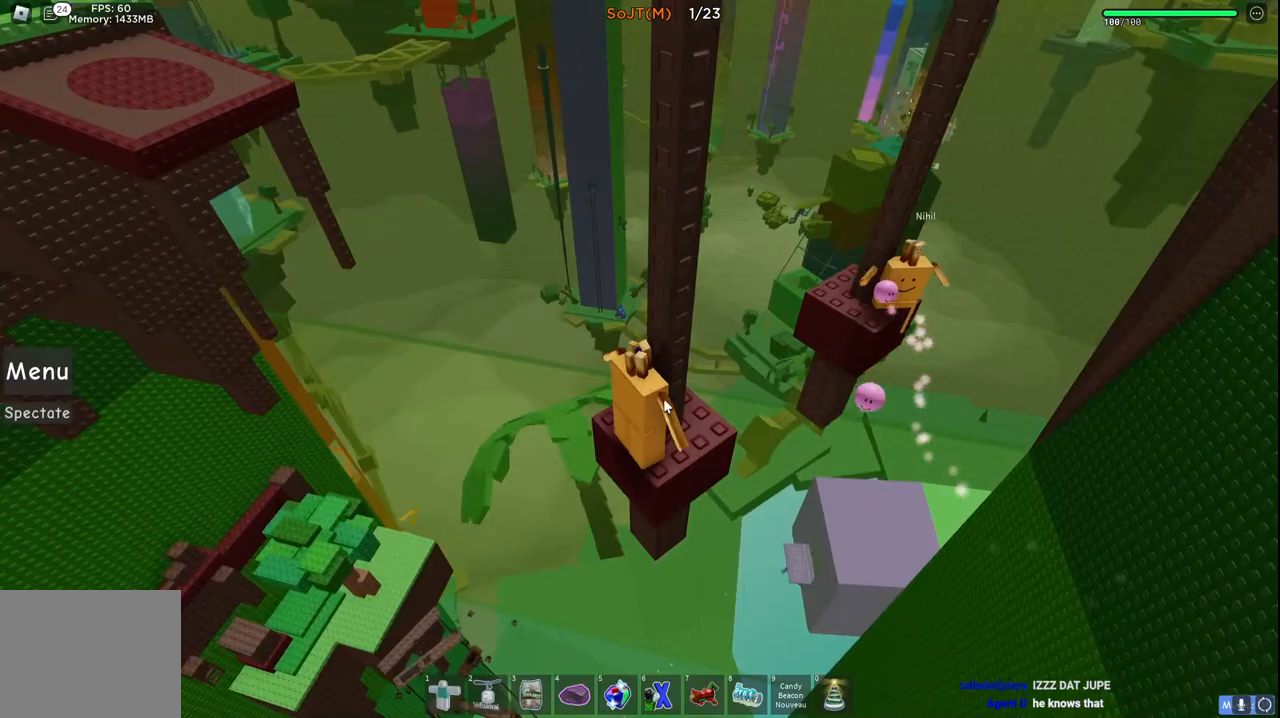
{"keys": [], "events": [[67, "space", "down"], [150, "space", "up"]]}
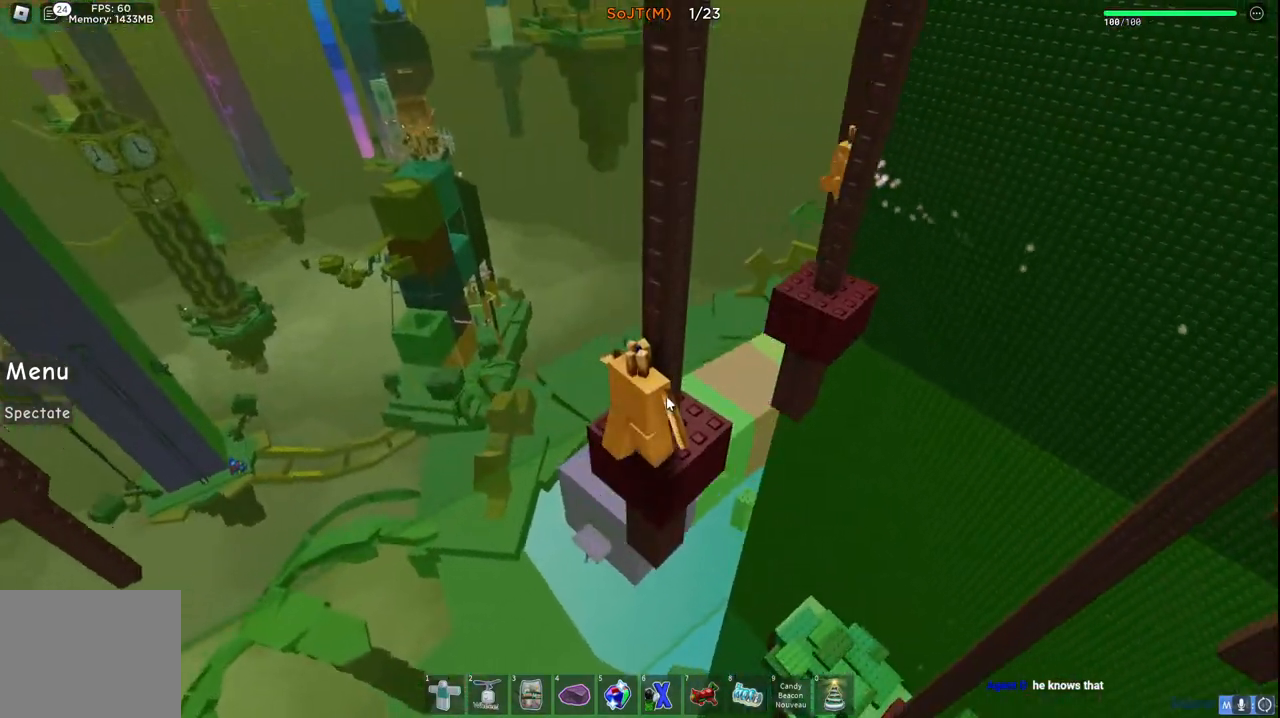
{"keys": [], "events": []}
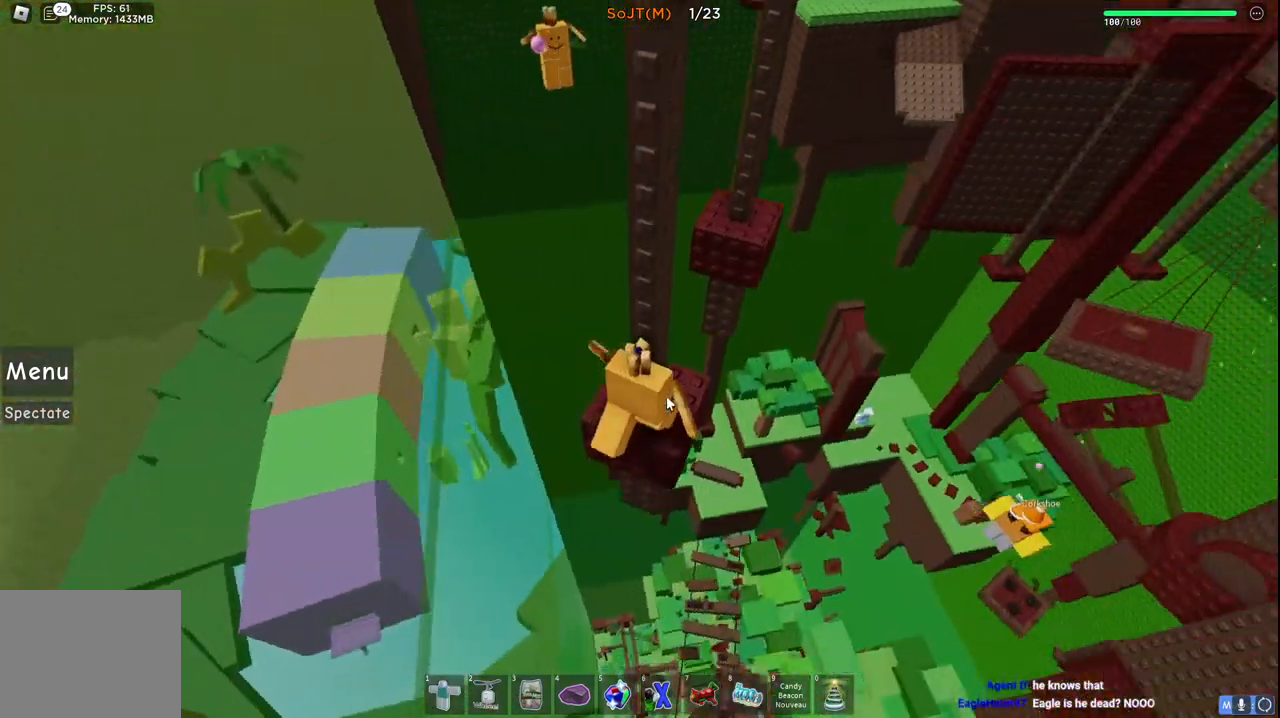
{"keys": [], "events": []}
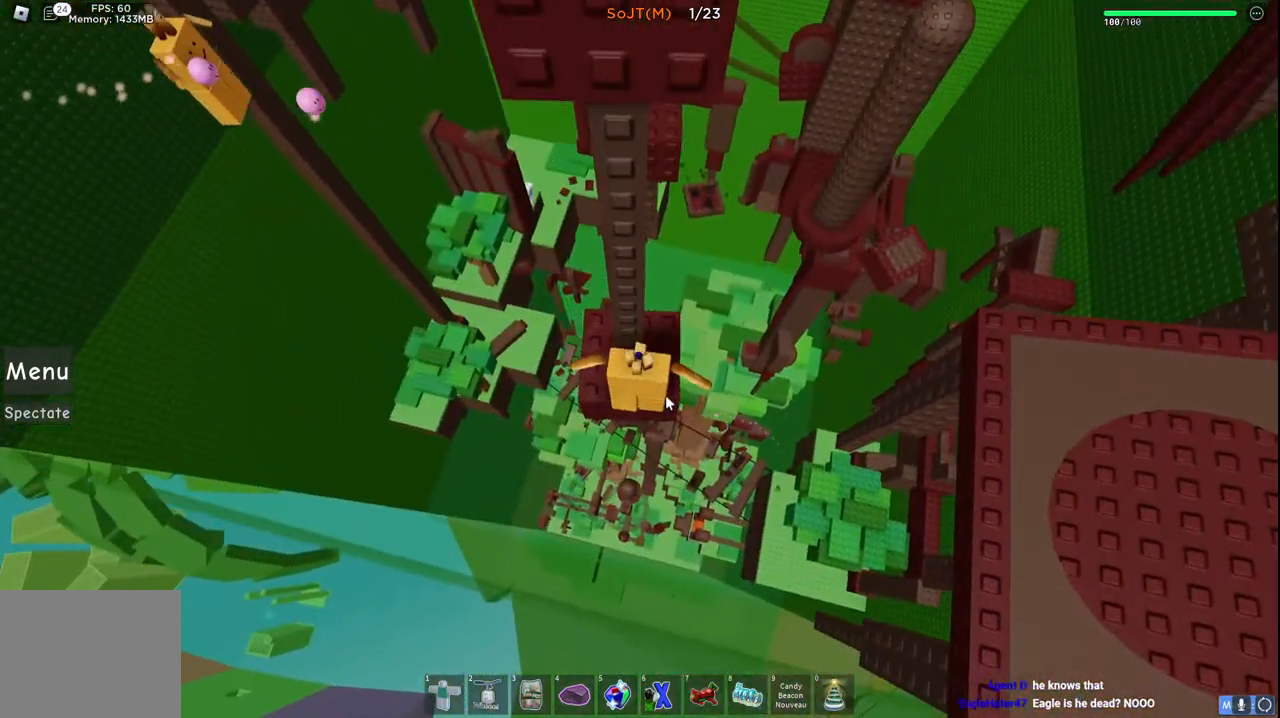
{"keys": [], "events": []}
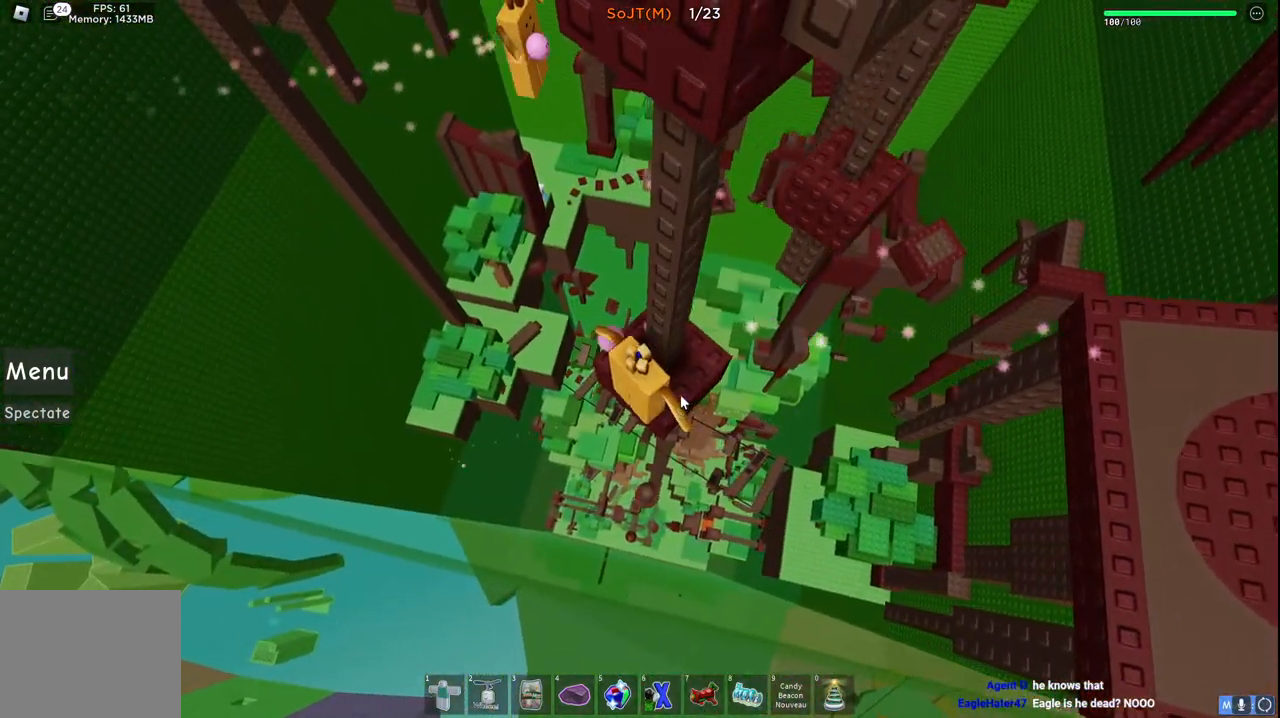
{"keys": [], "events": []}
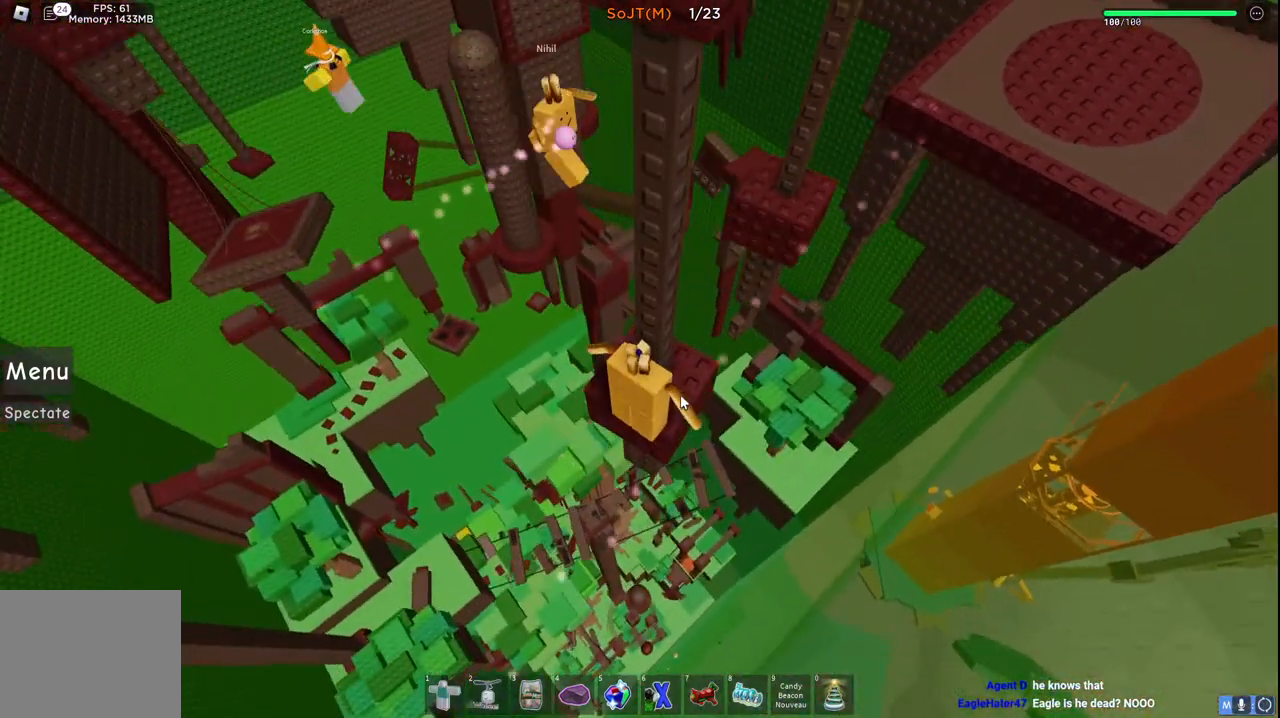
{"keys": [], "events": []}
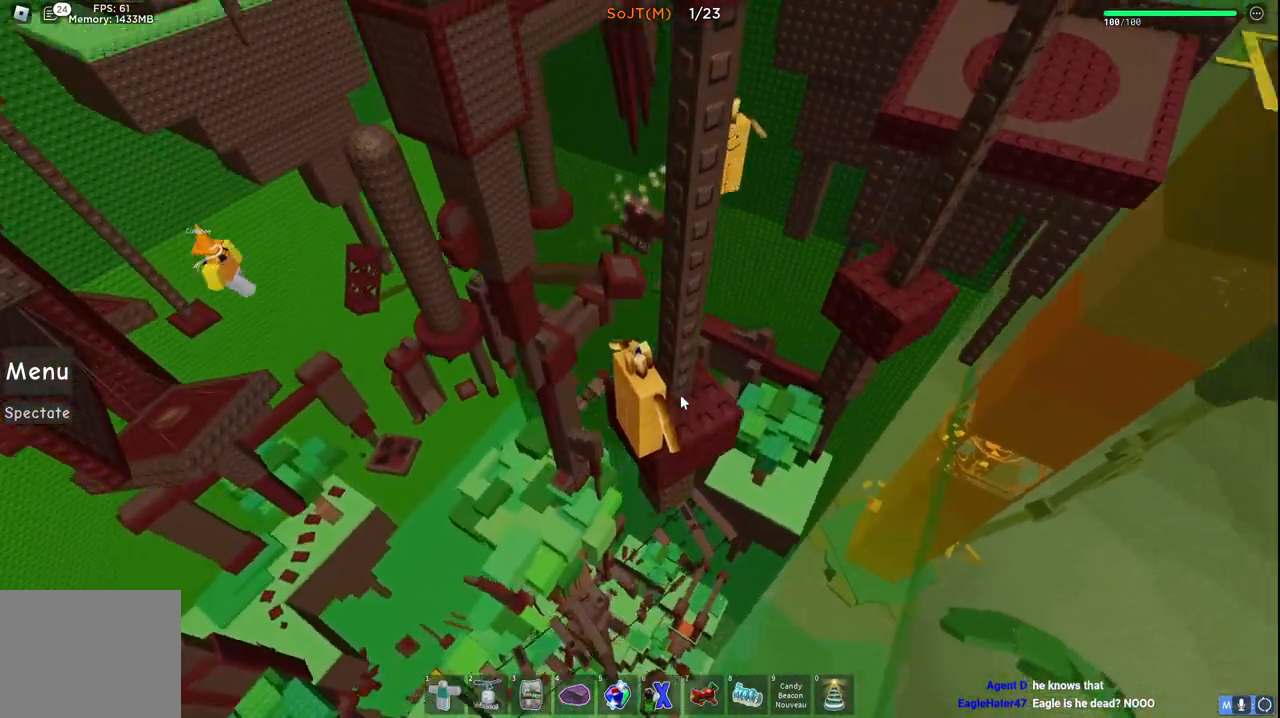
{"keys": [], "events": []}
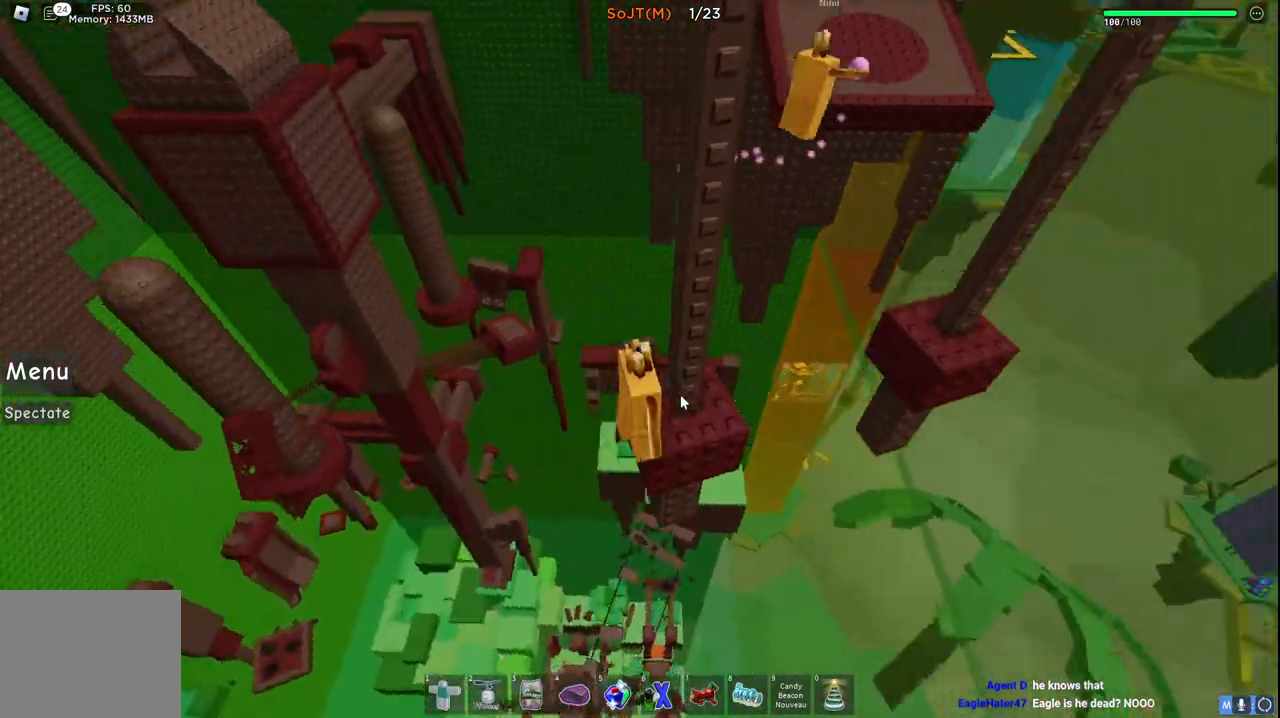
{"keys": [], "events": []}
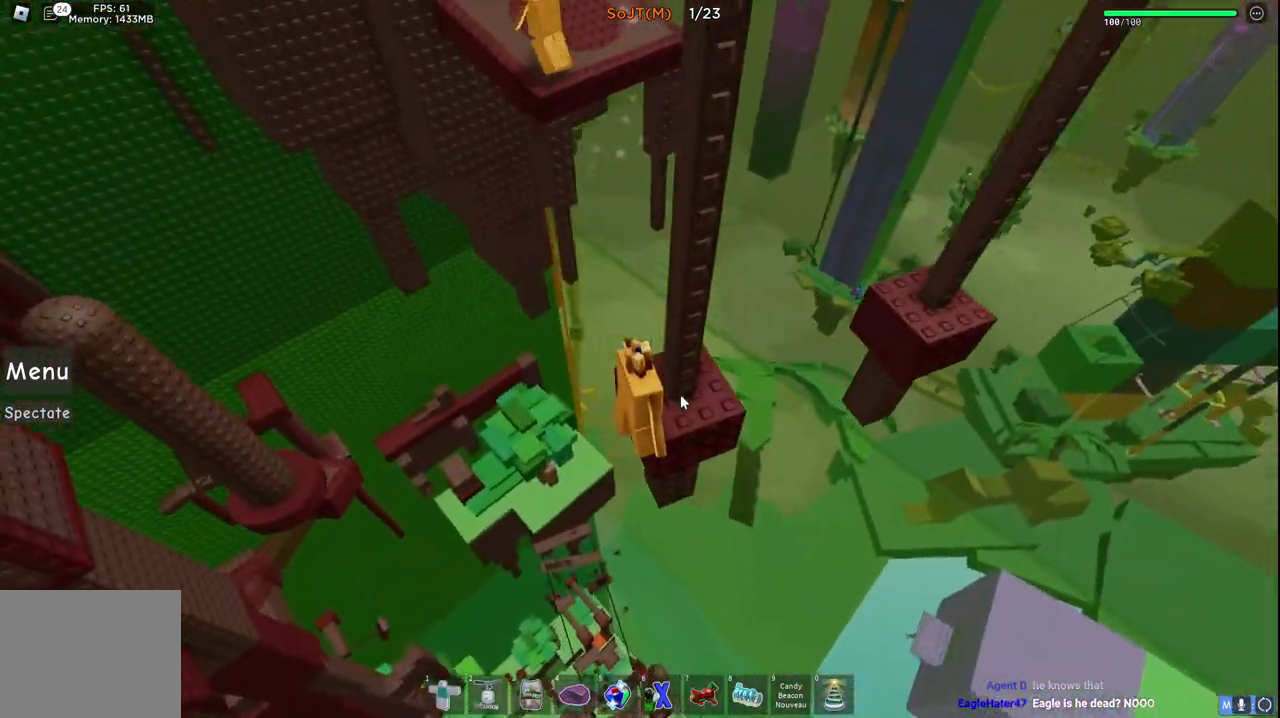
{"keys": [], "events": []}
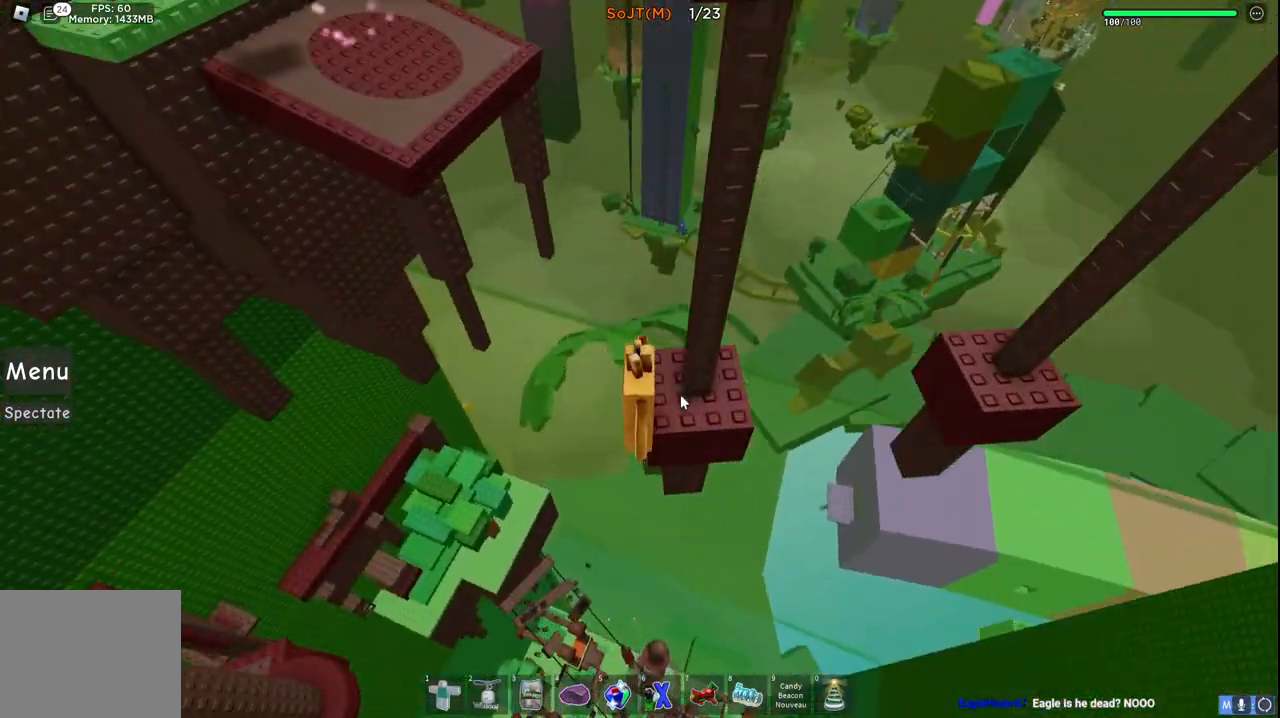
{"keys": ["d", "w"], "events": [[383, "d", "down"], [400, "w", "down"]]}
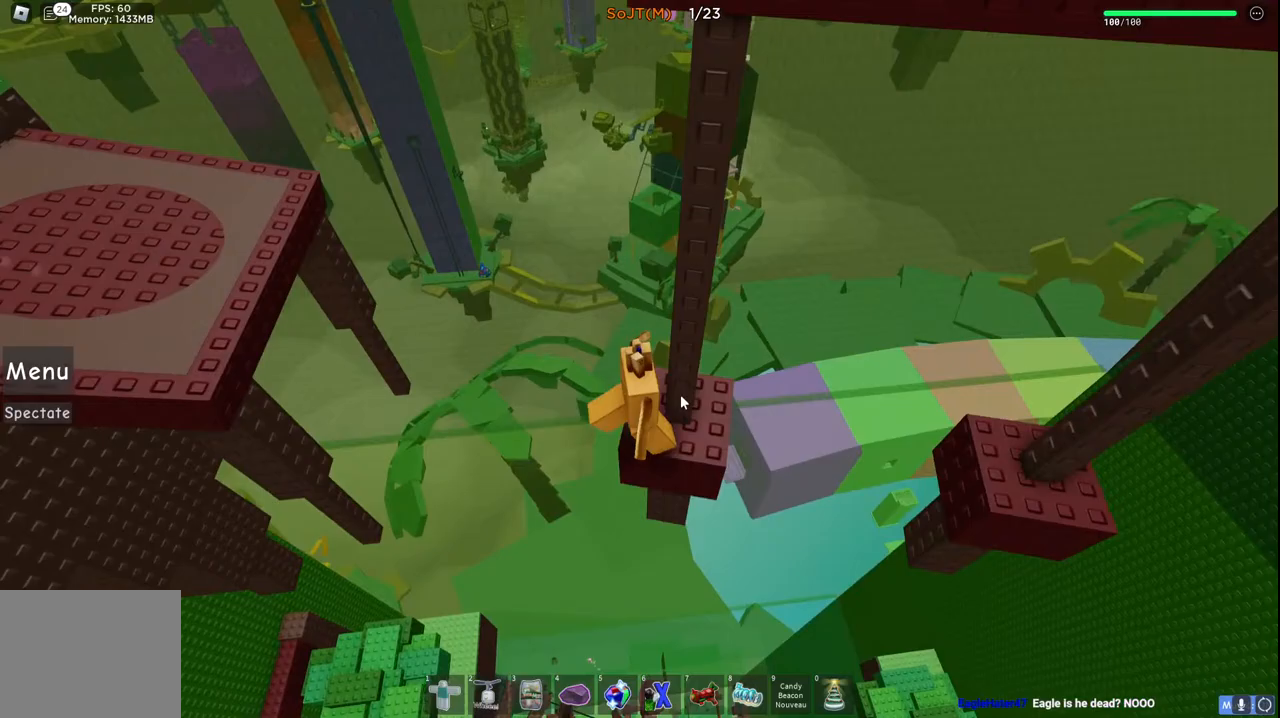
{"keys": ["d", "w"], "events": [[67, "w", "up"], [83, "d", "up"], [450, "d", "down"], [450, "w", "down"]]}
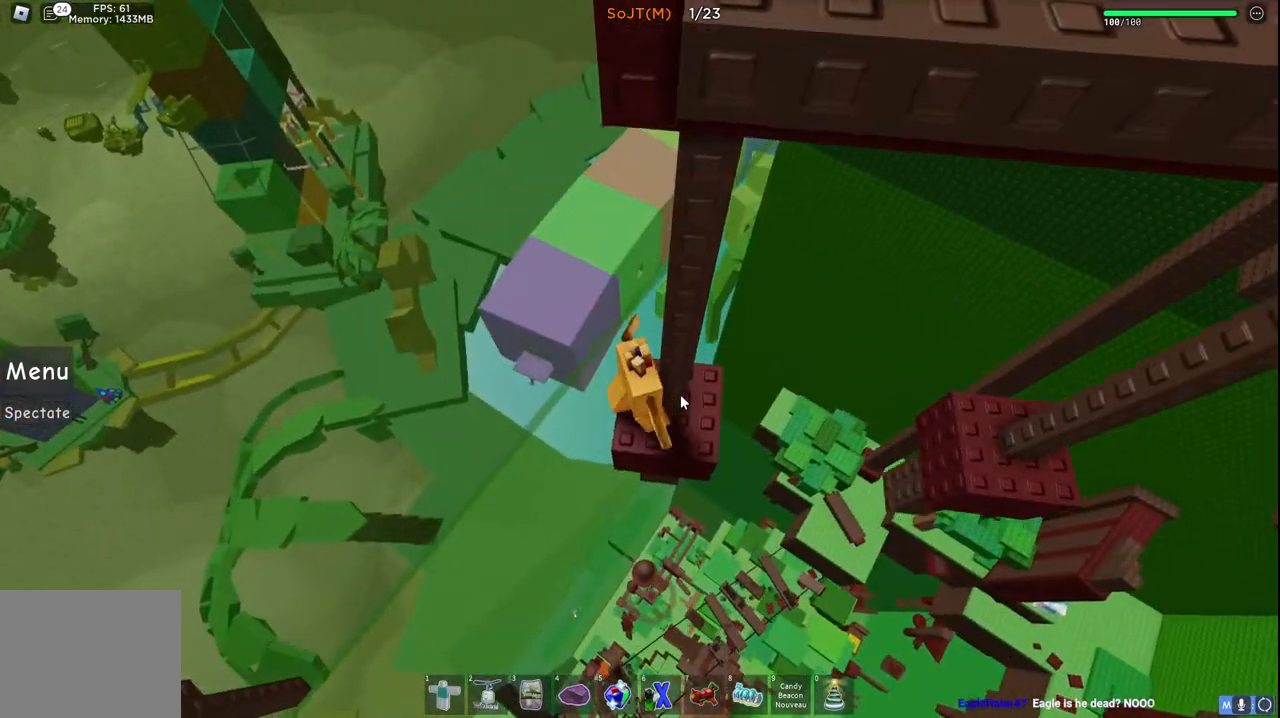
{"keys": [], "events": [[33, "d", "up"], [50, "w", "up"]]}
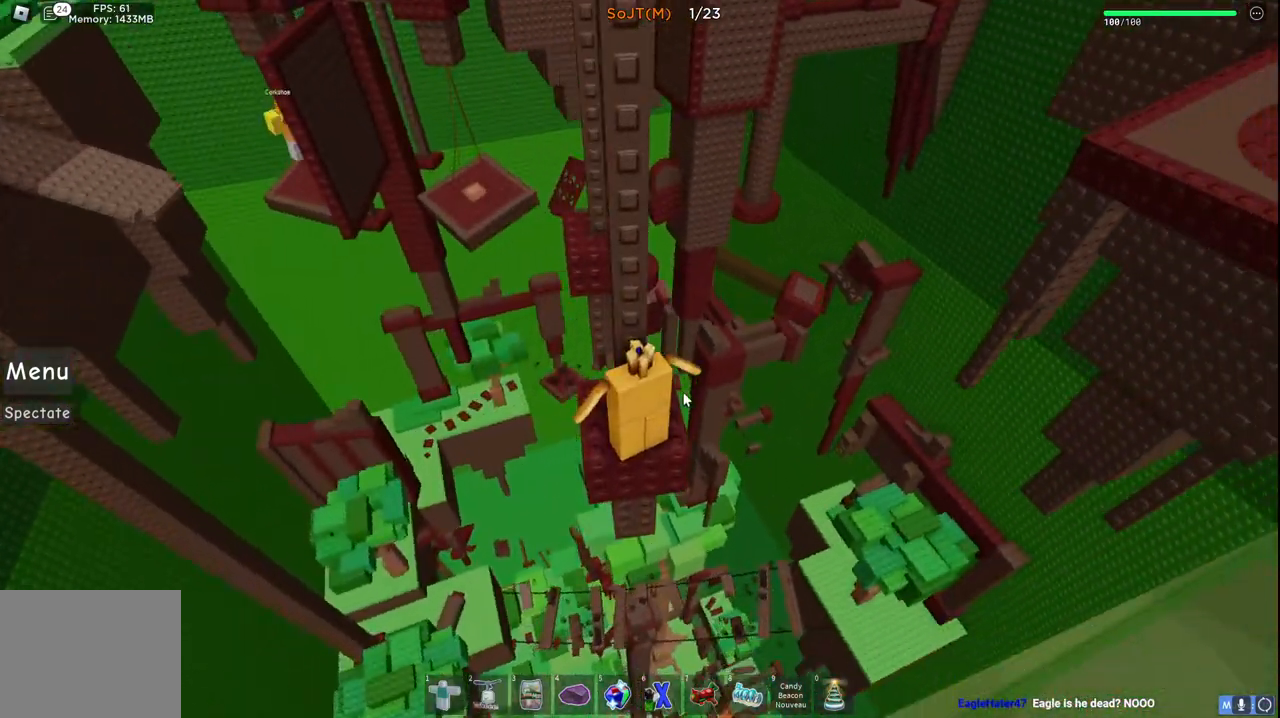
{"keys": [], "events": []}
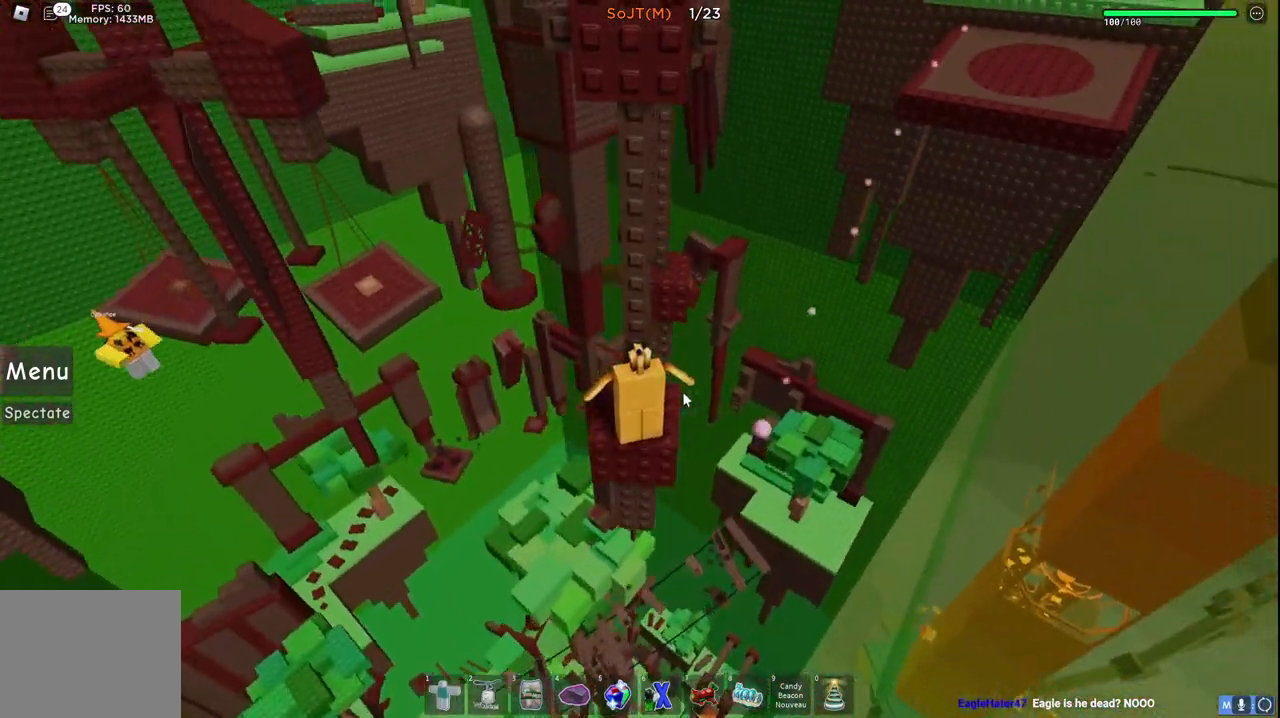
{"keys": [], "events": [[400, "w", "down"], [483, "w", "up"]]}
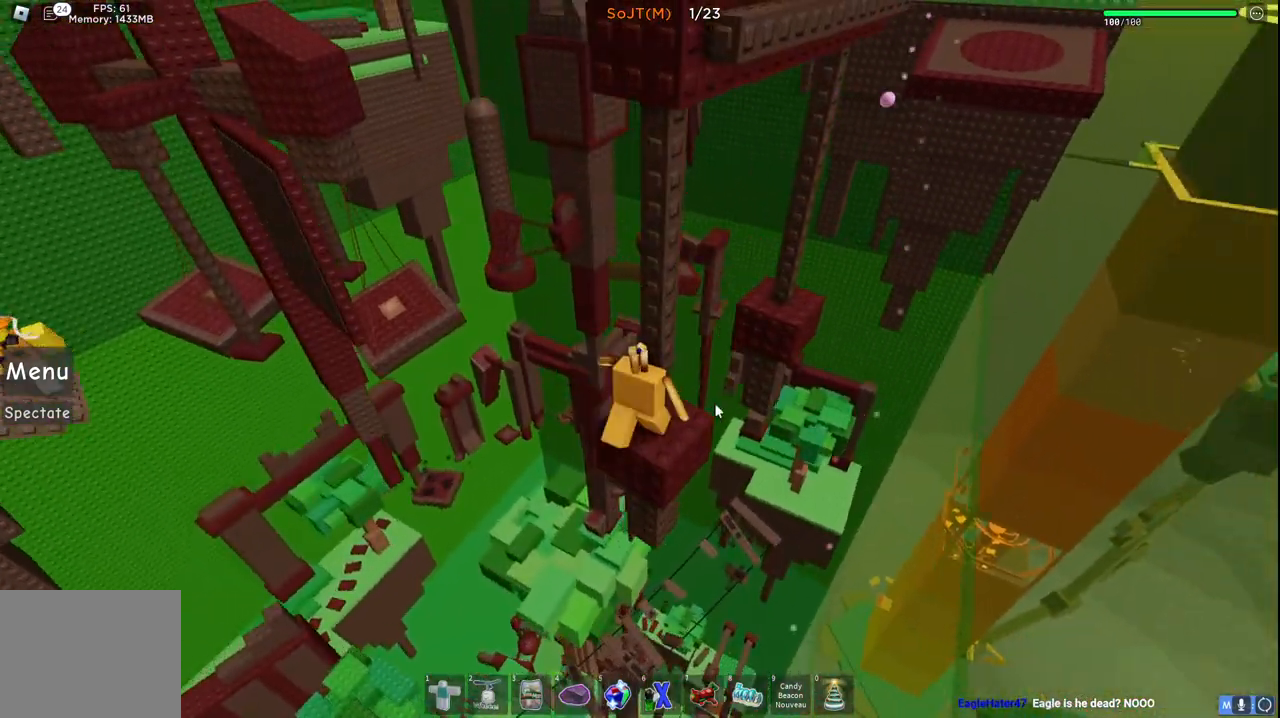
{"keys": ["shift"], "events": [[450, "shift", "down"]]}
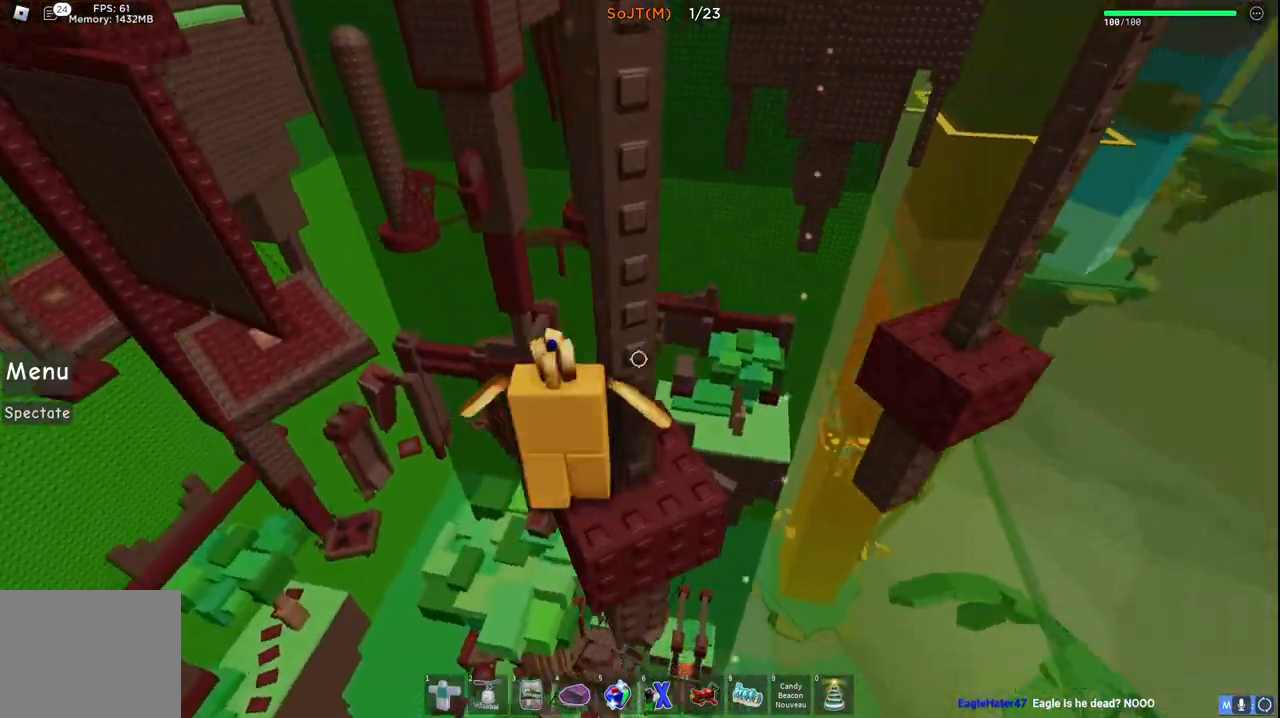
{"keys": [], "events": [[33, "shift", "up"], [267, "w", "down"], [400, "w", "up"]]}
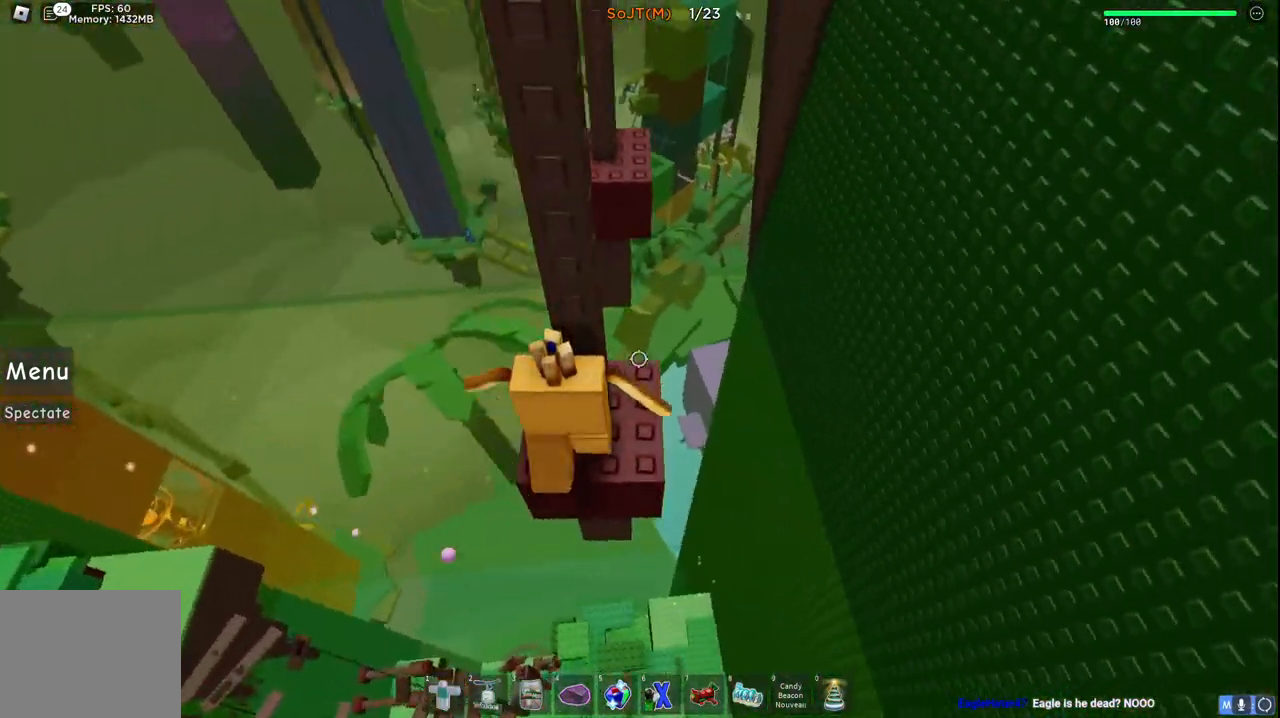
{"keys": ["shift"], "events": [[217, "w", "down"], [283, "w", "up"], [383, "shift", "down"]]}
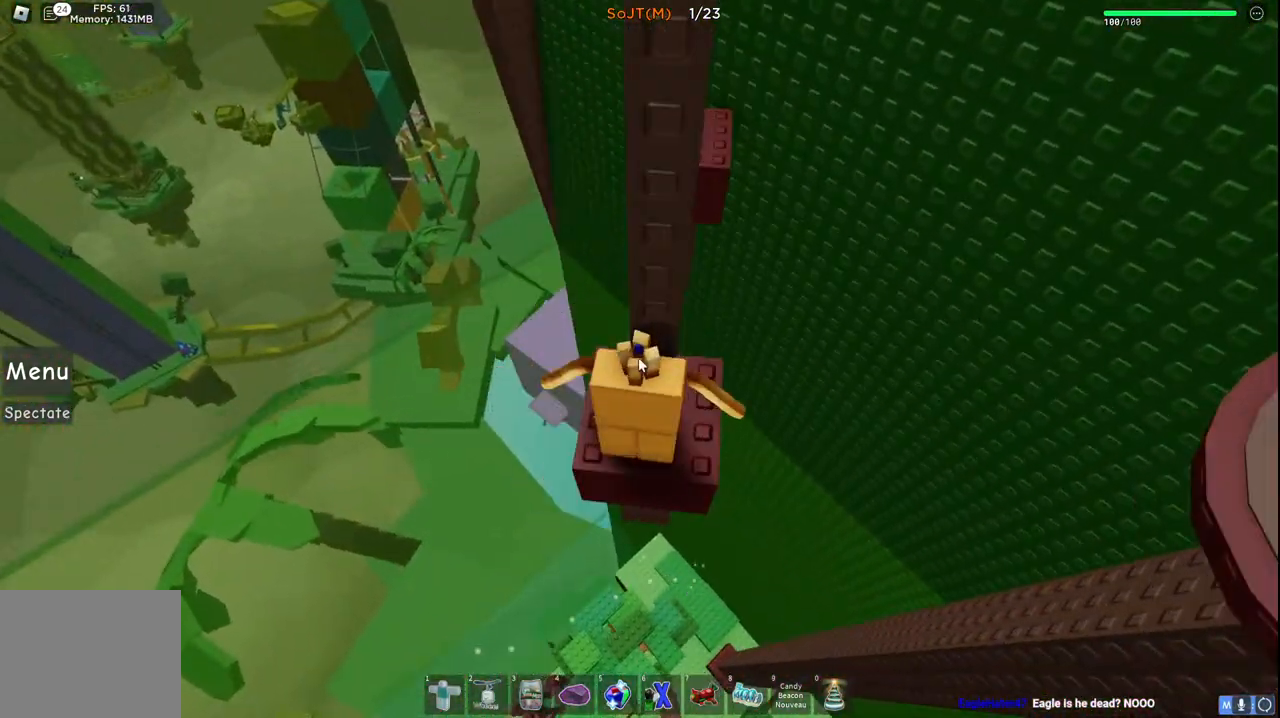
{"keys": [], "events": [[17, "shift", "up"]]}
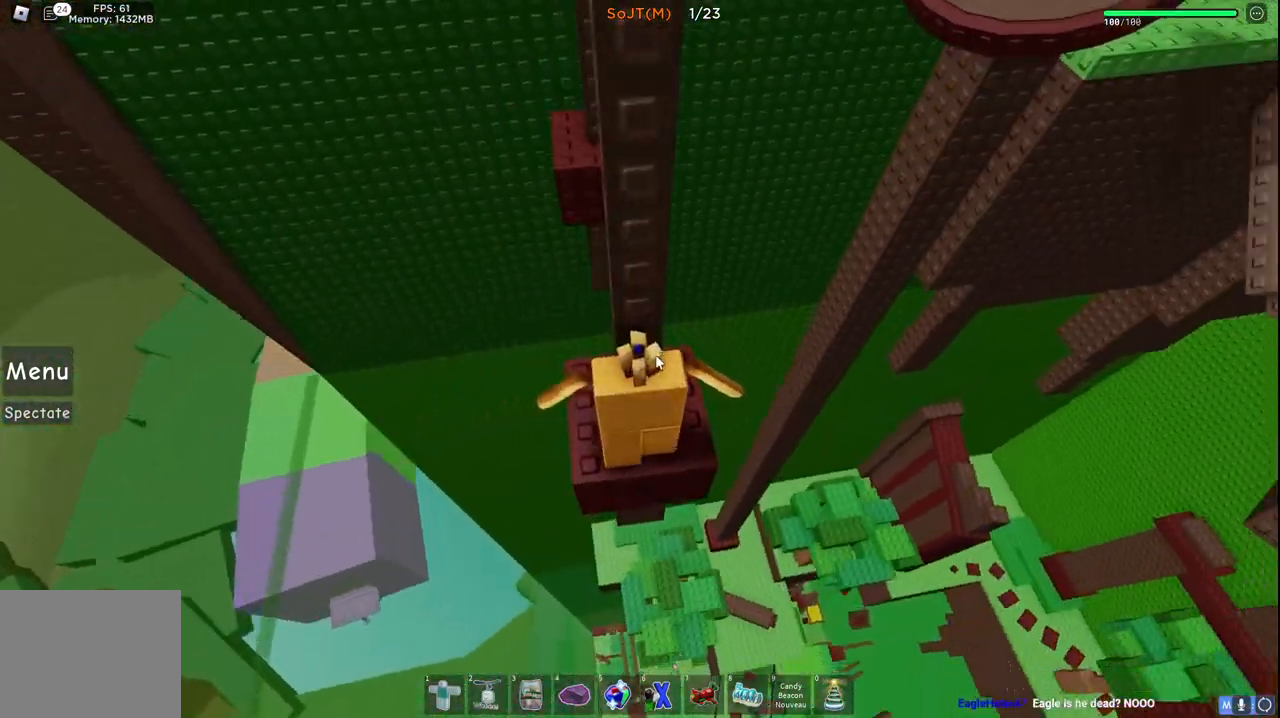
{"keys": [], "events": [[50, "w", "down"], [167, "w", "up"]]}
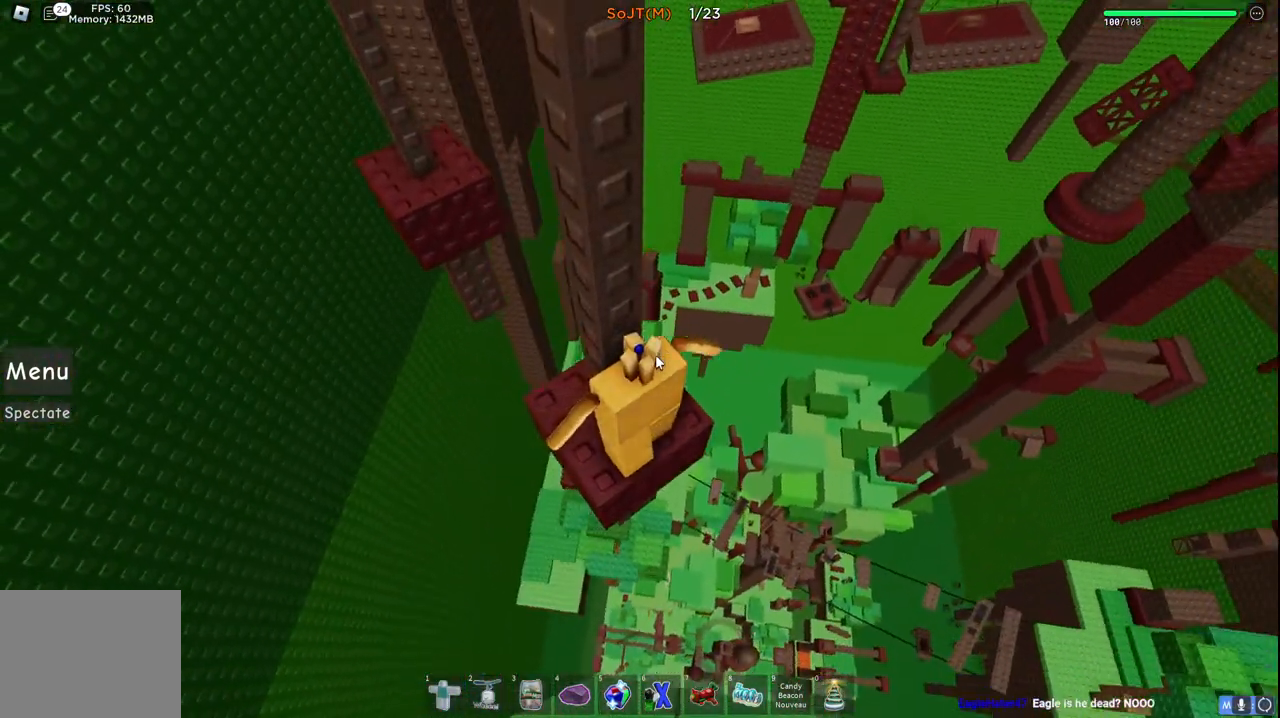
{"keys": [], "events": []}
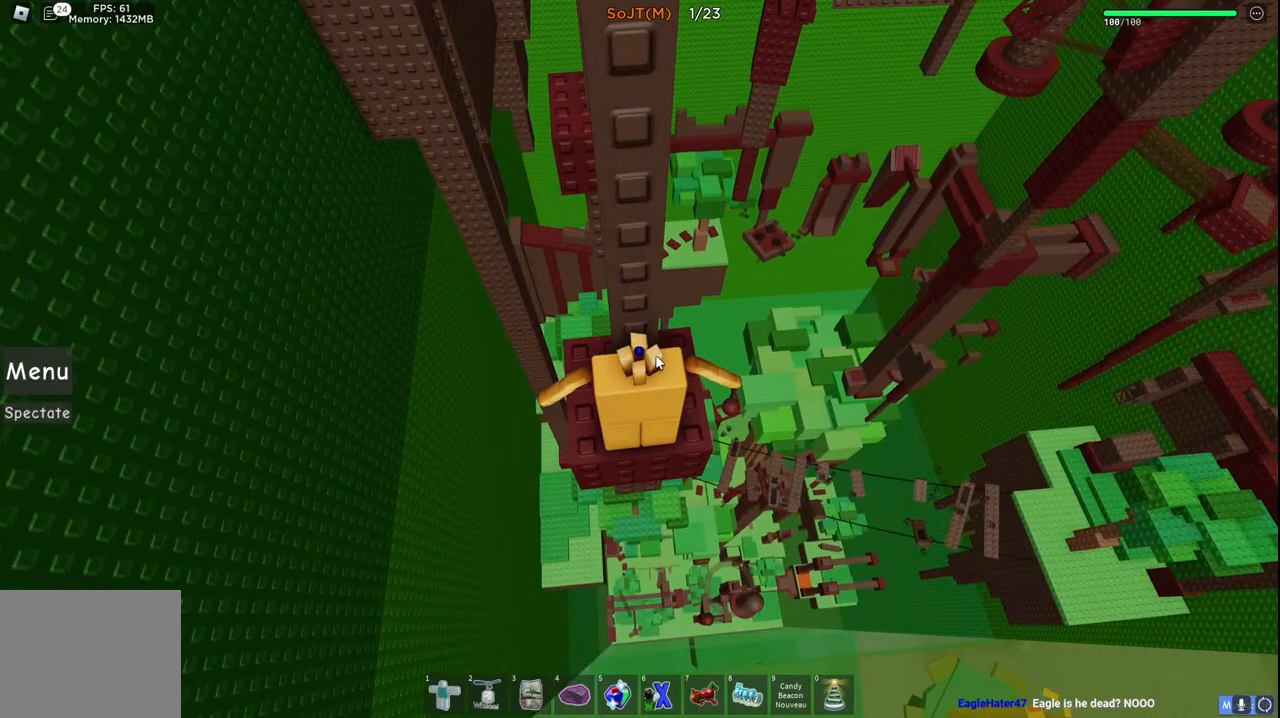
{"keys": ["d", "w"], "events": [[50, "shift", "down"], [50, "w", "down"], [133, "shift", "up"], [150, "w", "up"], [417, "w", "down"], [433, "d", "down"]]}
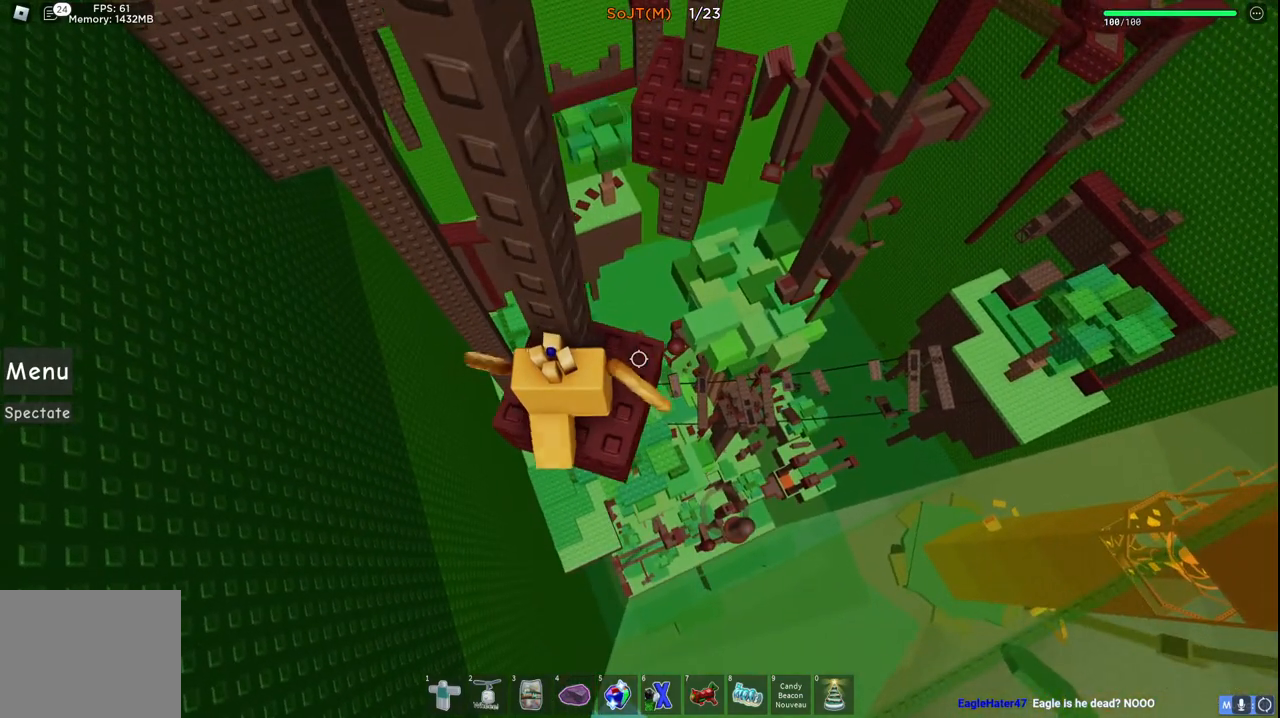
{"keys": [], "events": [[67, "d", "up"], [67, "w", "up"], [300, "w", "down"], [317, "d", "down"], [400, "d", "up"], [417, "w", "up"]]}
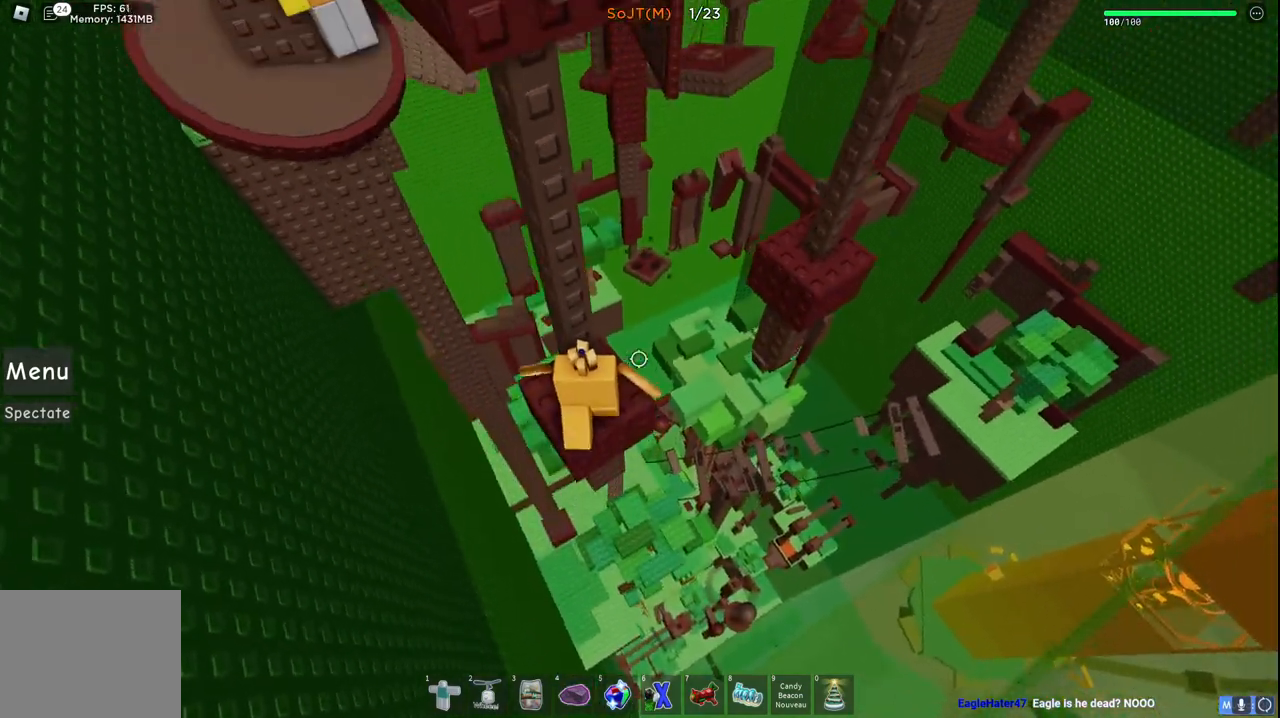
{"keys": [], "events": [[100, "shift", "down"], [283, "shift", "up"]]}
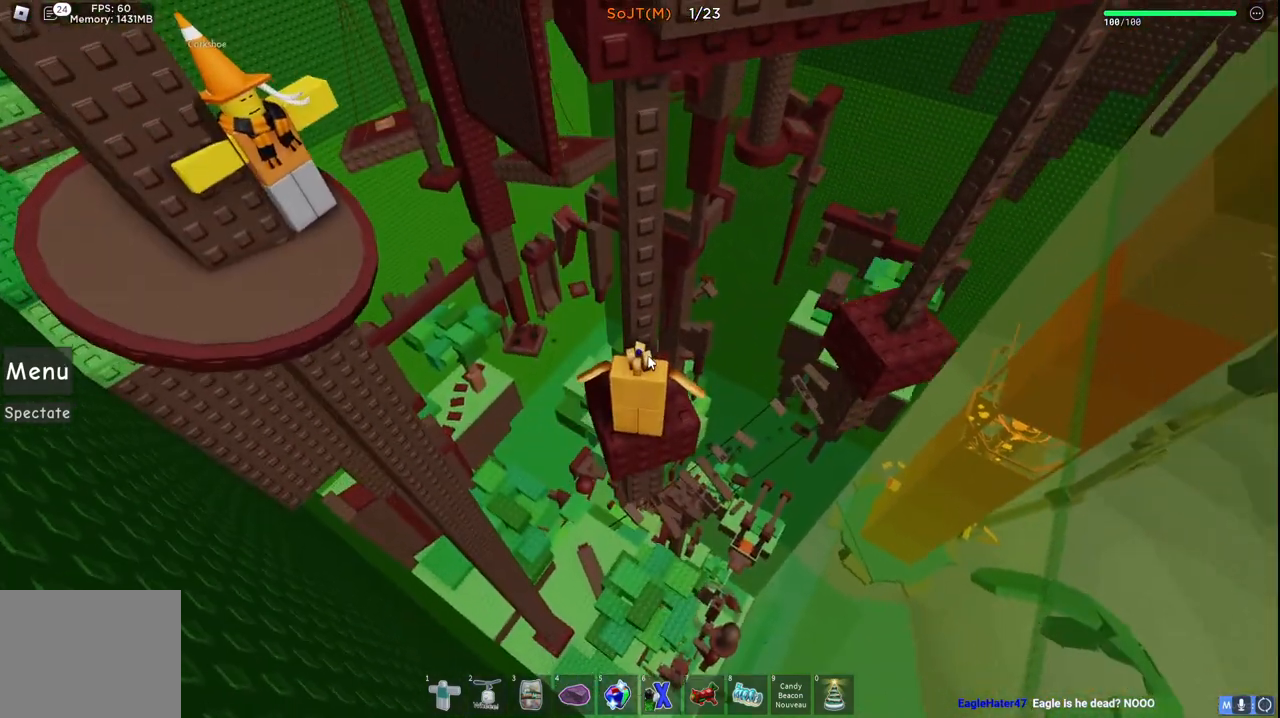
{"keys": [], "events": []}
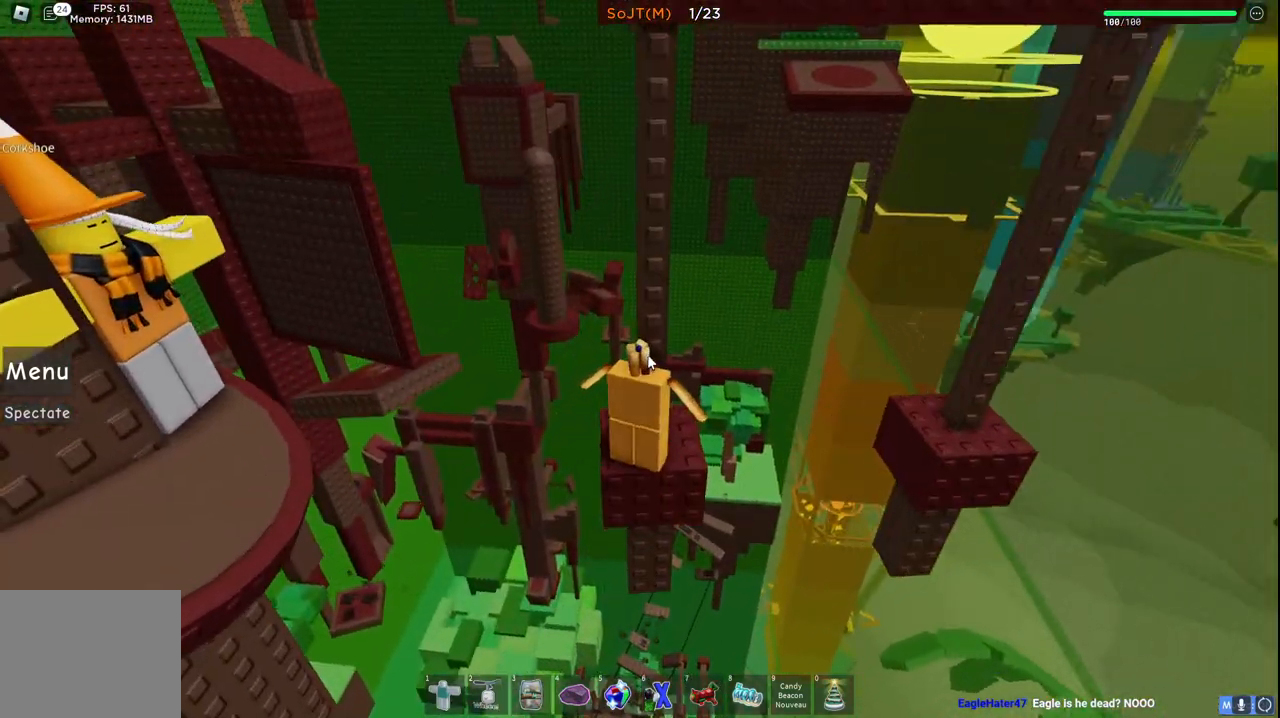
{"keys": [], "events": []}